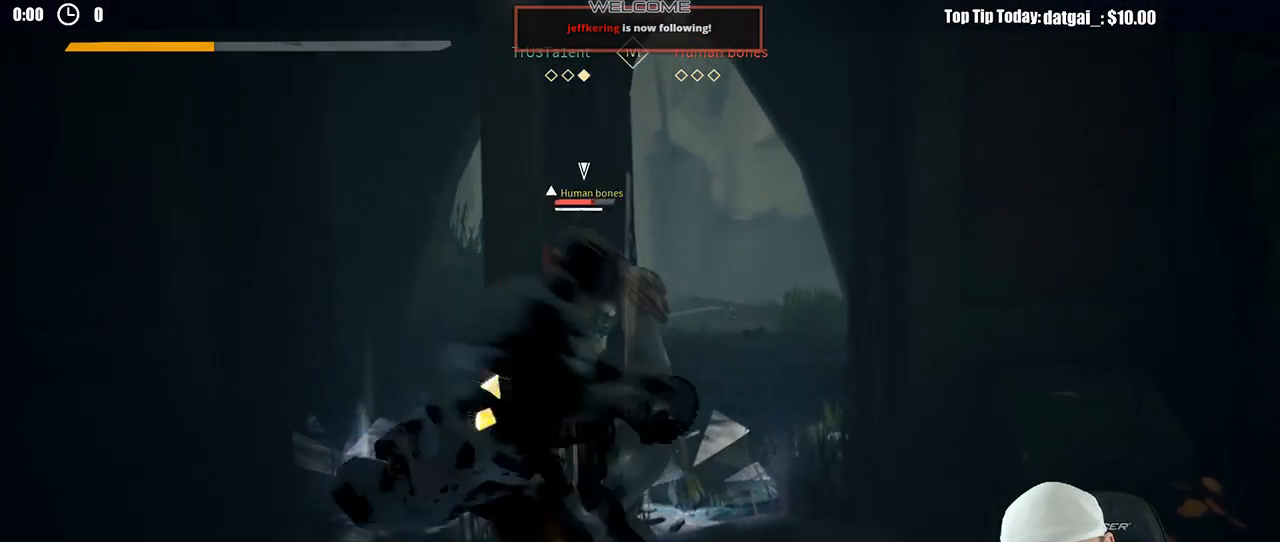
Gameplay with a controller (Xbox layout); each line is a JSON object with the inputs held at the frame after it. "button_events" lists button changes between this image and that frame as [ms after this image, input, new state], when the widget could be followed in between (sticks are given only as held states). Not read: R3.
{"buttons": [], "left_stick": "up-right", "right_stick": "center", "button_events": [[67, "Y", "up"]]}
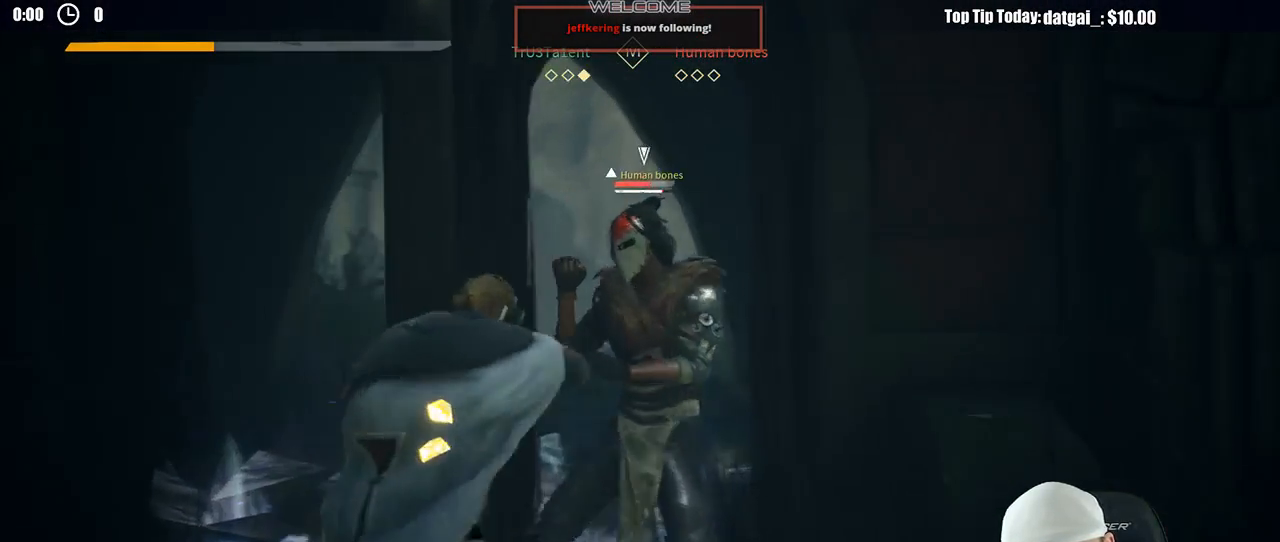
{"buttons": [], "left_stick": "up-right", "right_stick": "center", "button_events": []}
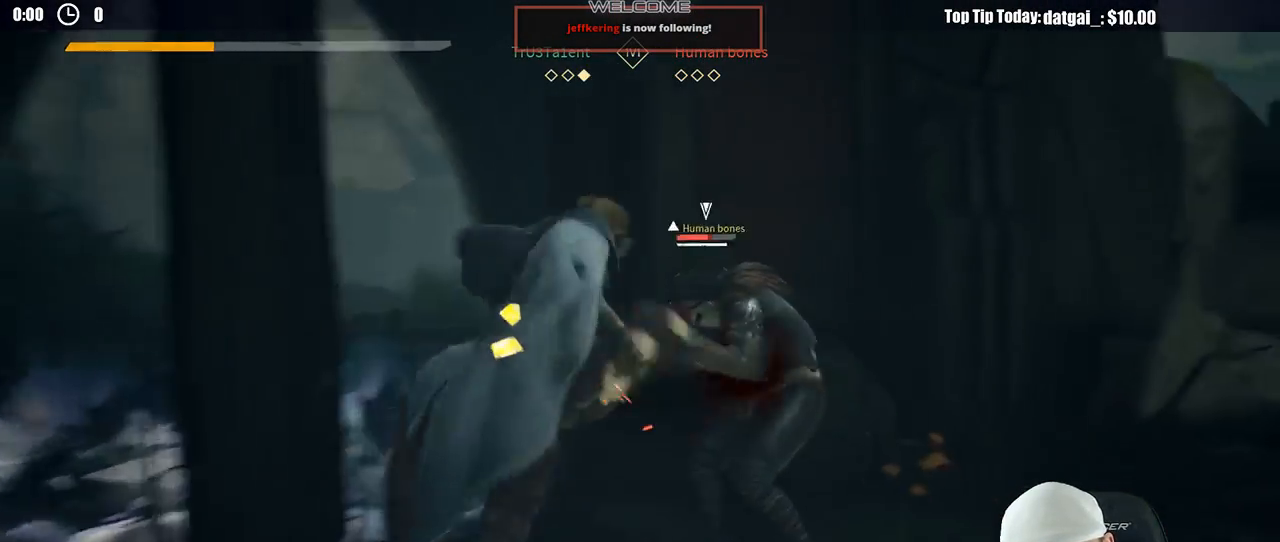
{"buttons": [], "left_stick": "up-right", "right_stick": "center", "button_events": [[83, "X", "down"], [167, "X", "up"]]}
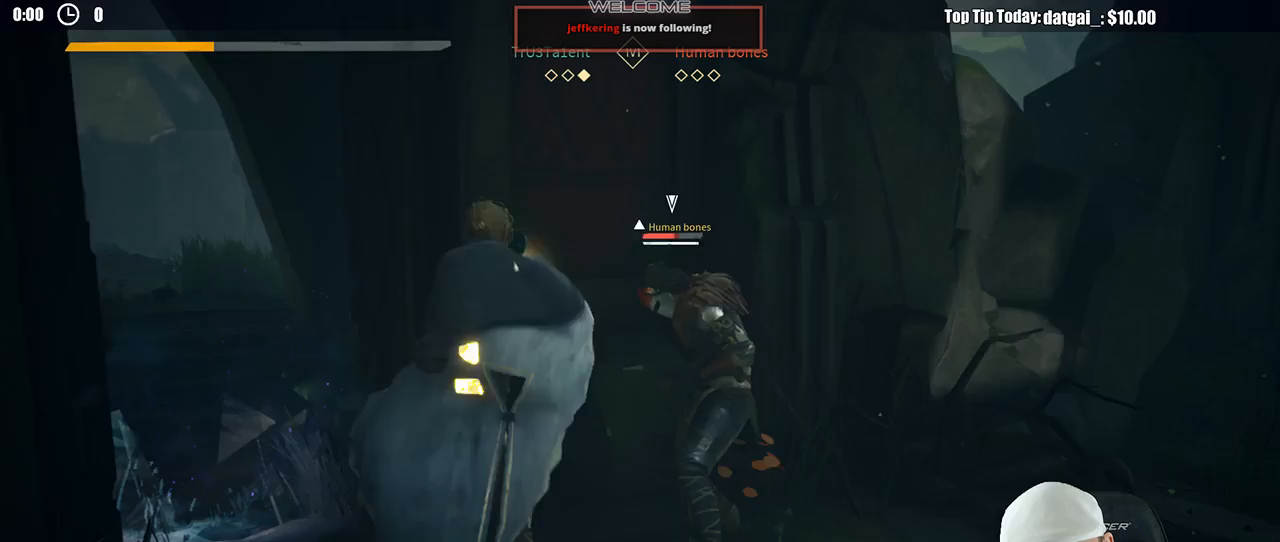
{"buttons": [], "left_stick": "up-right", "right_stick": "center", "button_events": [[117, "X", "down"], [183, "X", "up"]]}
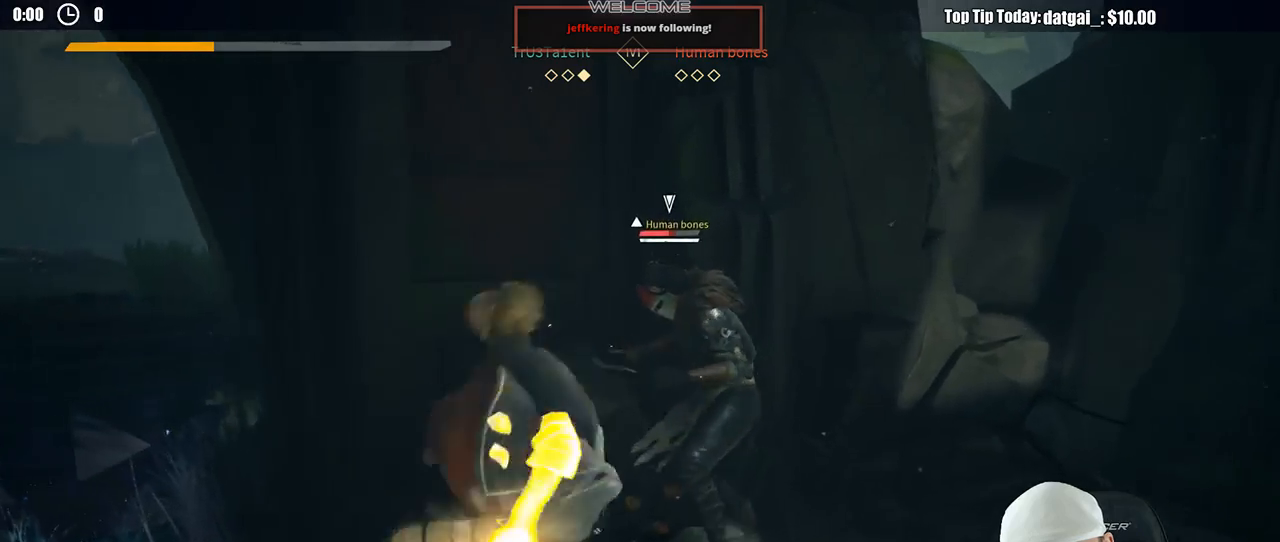
{"buttons": [], "left_stick": "up-right", "right_stick": "center", "button_events": [[383, "X", "down"], [483, "X", "up"]]}
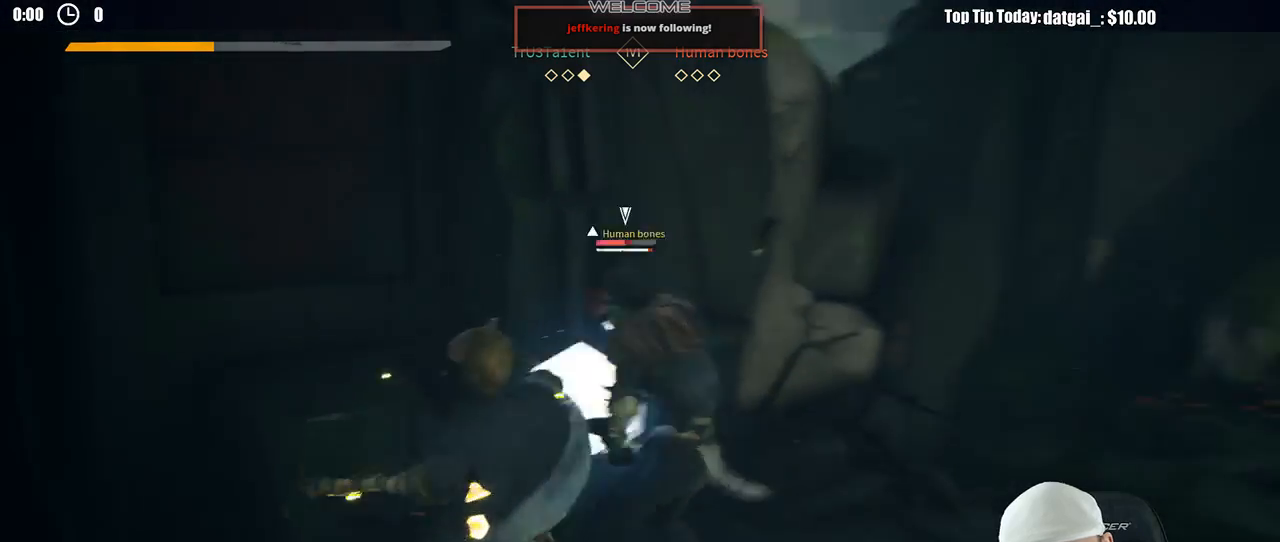
{"buttons": [], "left_stick": "up-right", "right_stick": "center", "button_events": []}
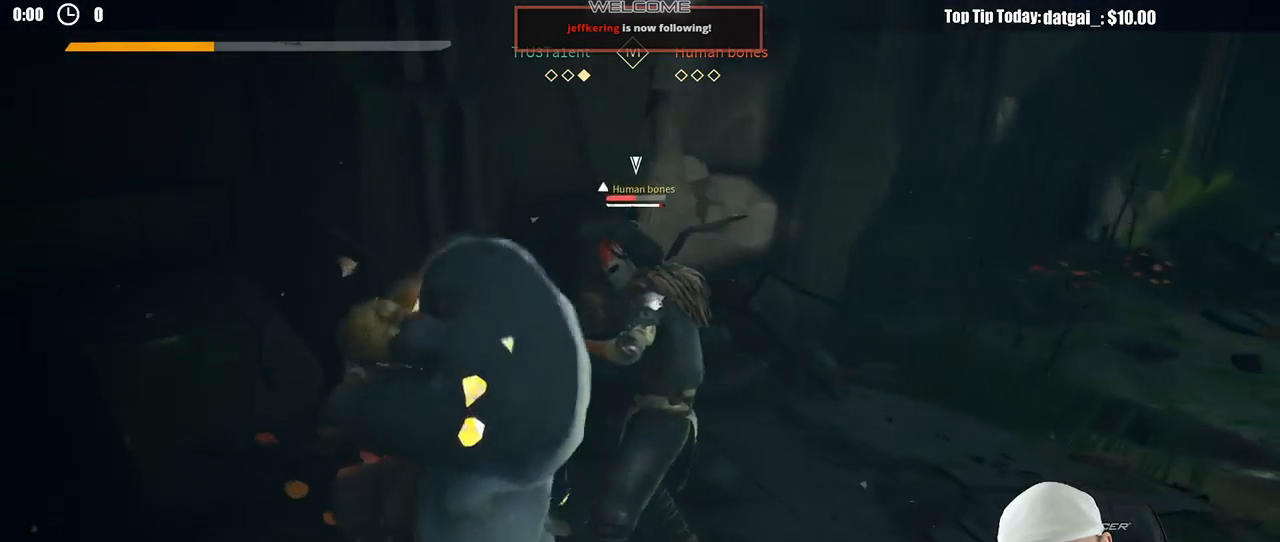
{"buttons": ["X"], "left_stick": "up-right", "right_stick": "center", "button_events": [[417, "X", "down"]]}
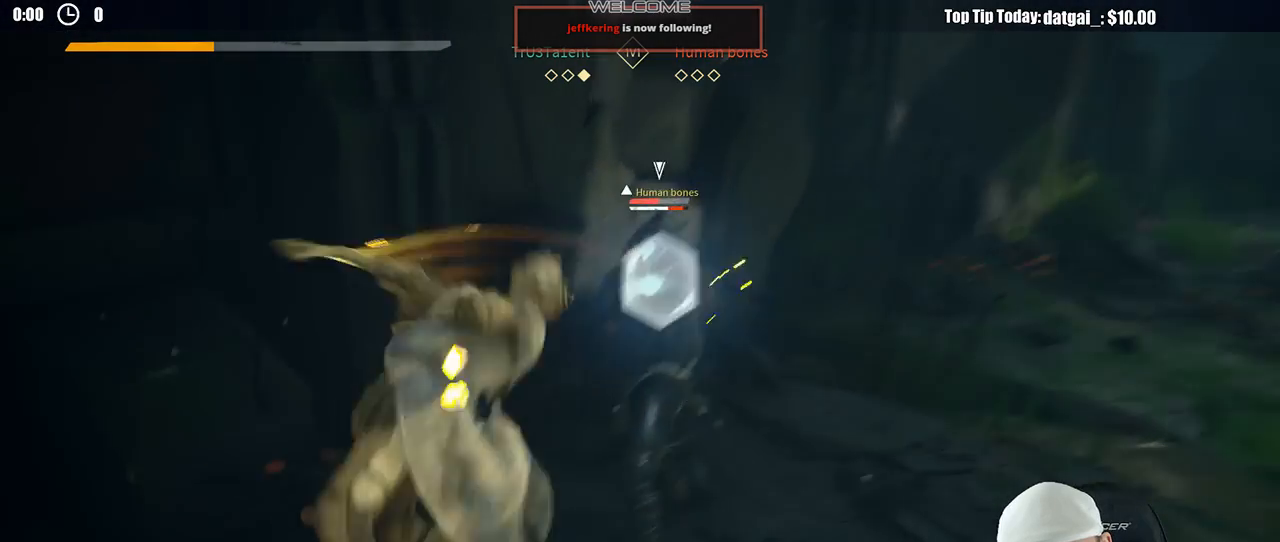
{"buttons": ["X"], "left_stick": "up-right", "right_stick": "center", "button_events": [[17, "X", "up"], [467, "X", "down"]]}
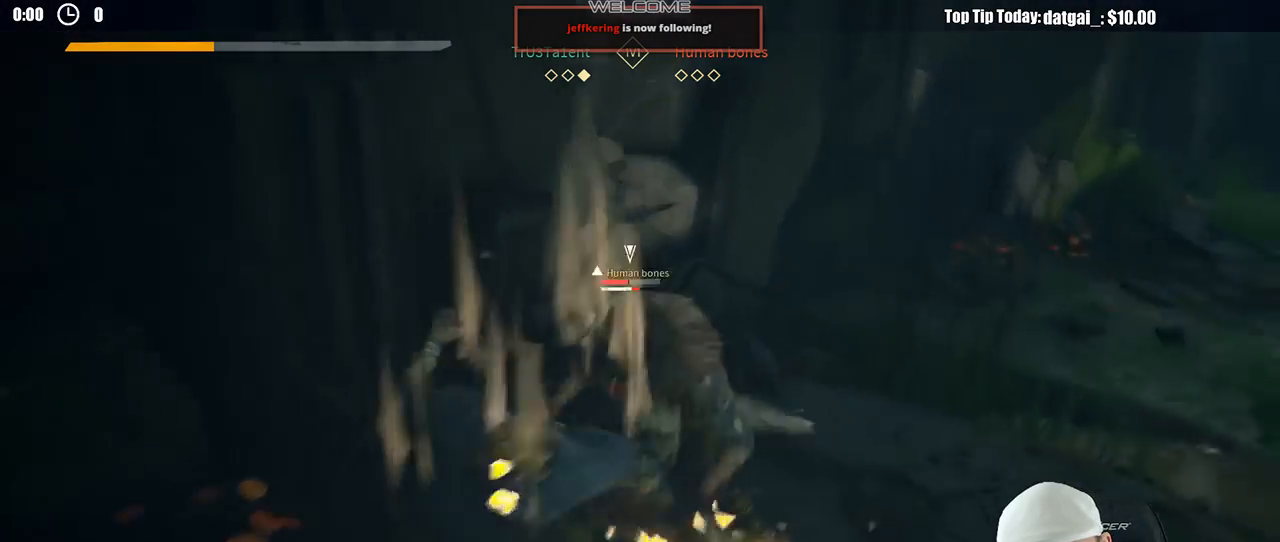
{"buttons": [], "left_stick": "up-right", "right_stick": "center", "button_events": [[83, "X", "up"]]}
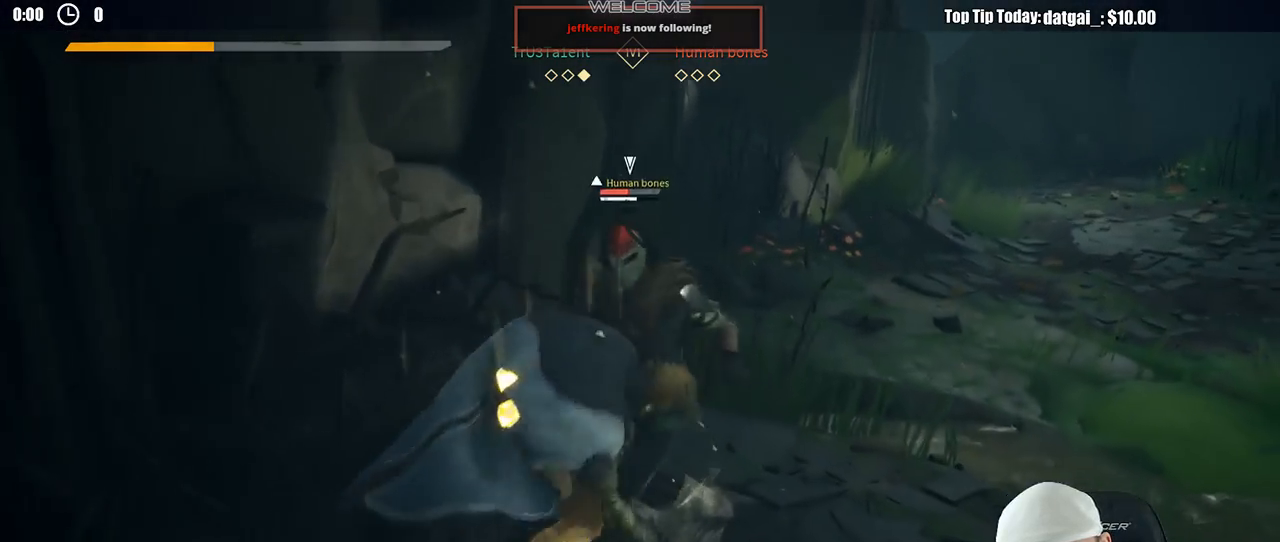
{"buttons": [], "left_stick": "down-right", "right_stick": "center", "button_events": []}
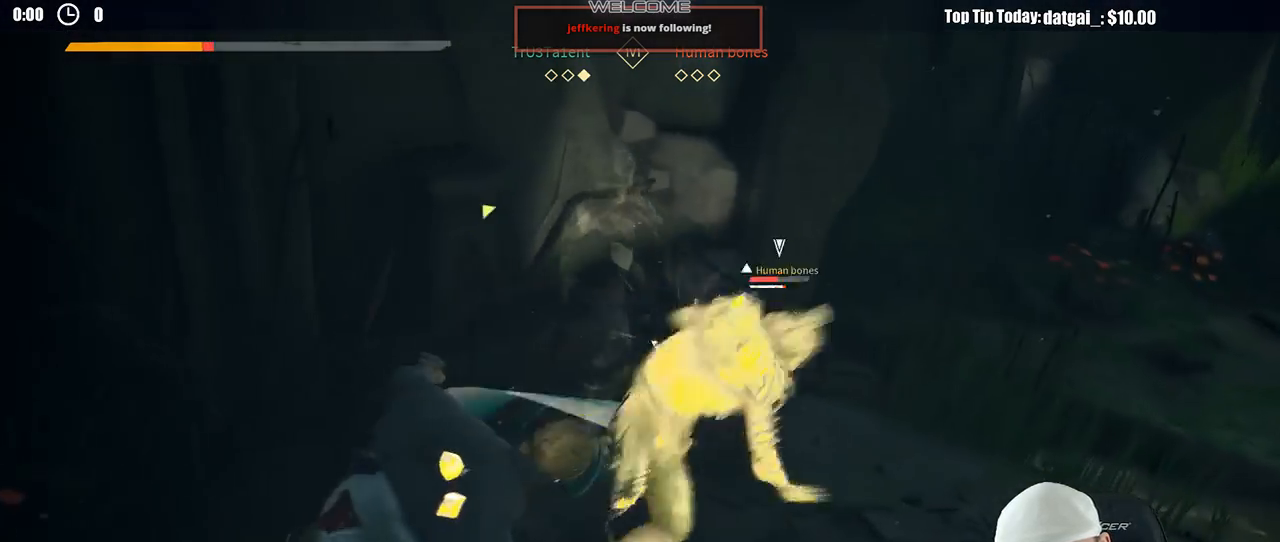
{"buttons": [], "left_stick": "down-right", "right_stick": "center", "button_events": []}
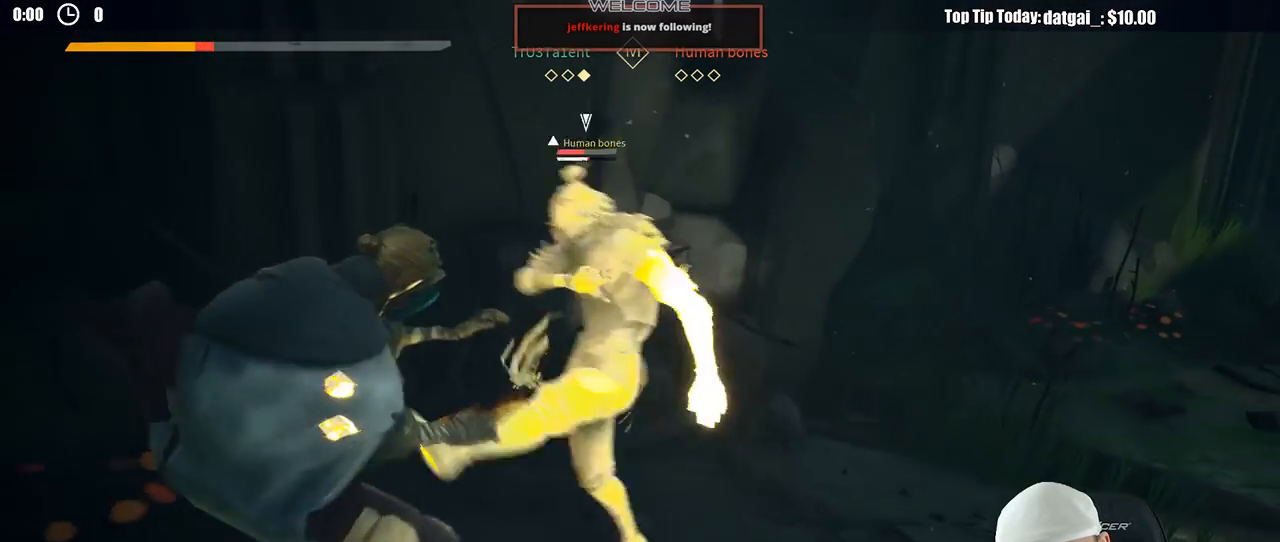
{"buttons": [], "left_stick": "right", "right_stick": "center", "button_events": []}